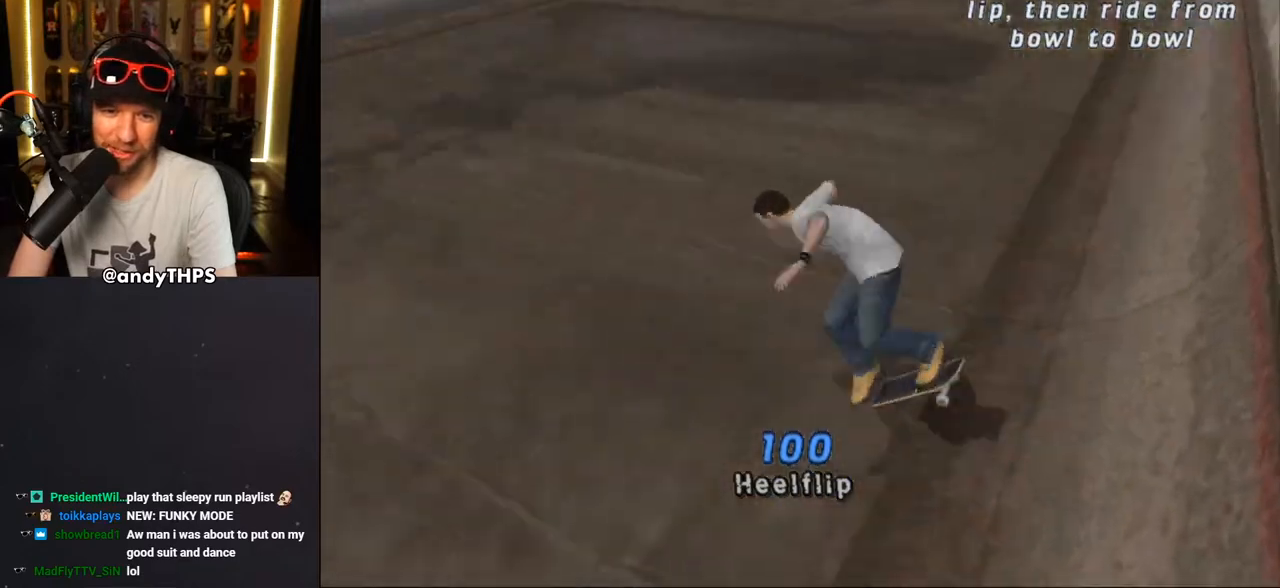
Gameplay with a controller (PlayStation layout); each line is a JSON object with the inputs held at the frame after it. "events" lists button and stick changes between this image and that frame as [ms after this image, input, new state], when the widget could be followed in between. Not read: L2 R2.
{"buttons": ["CROSS"], "left_stick": "center", "right_stick": "center", "events": [[367, "DPAD_RIGHT", "down"], [417, "DPAD_RIGHT", "up"]]}
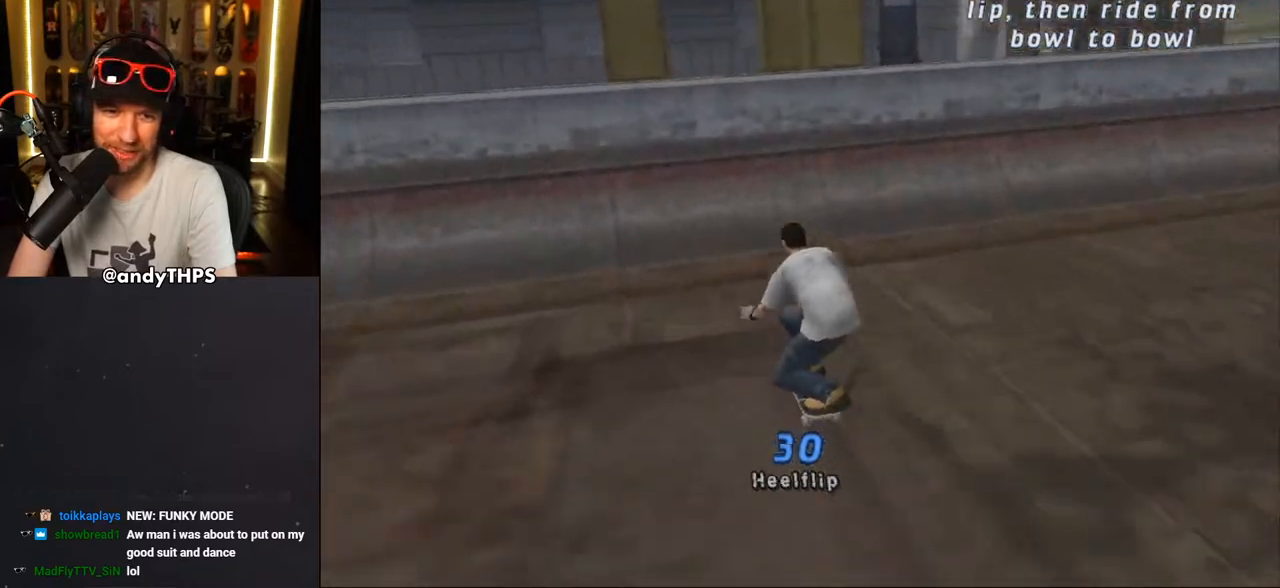
{"buttons": ["CIRCLE", "L1", "DPAD_RIGHT"], "left_stick": "center", "right_stick": "center", "events": [[283, "CROSS", "up"], [300, "DPAD_RIGHT", "down"], [333, "L1", "down"], [350, "DPAD_RIGHT", "up"], [433, "CIRCLE", "down"], [433, "DPAD_RIGHT", "down"]]}
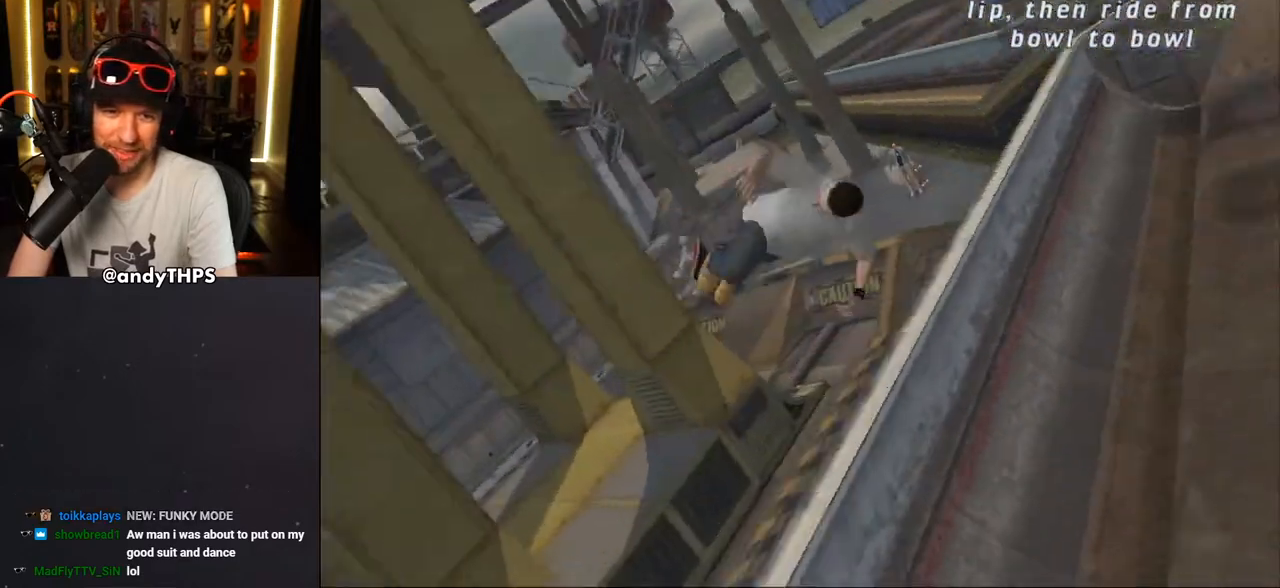
{"buttons": ["CROSS"], "left_stick": "center", "right_stick": "center", "events": [[17, "CIRCLE", "up"], [50, "DPAD_RIGHT", "up"], [83, "CIRCLE", "down"], [250, "CIRCLE", "up"], [317, "L1", "up"], [383, "CROSS", "down"]]}
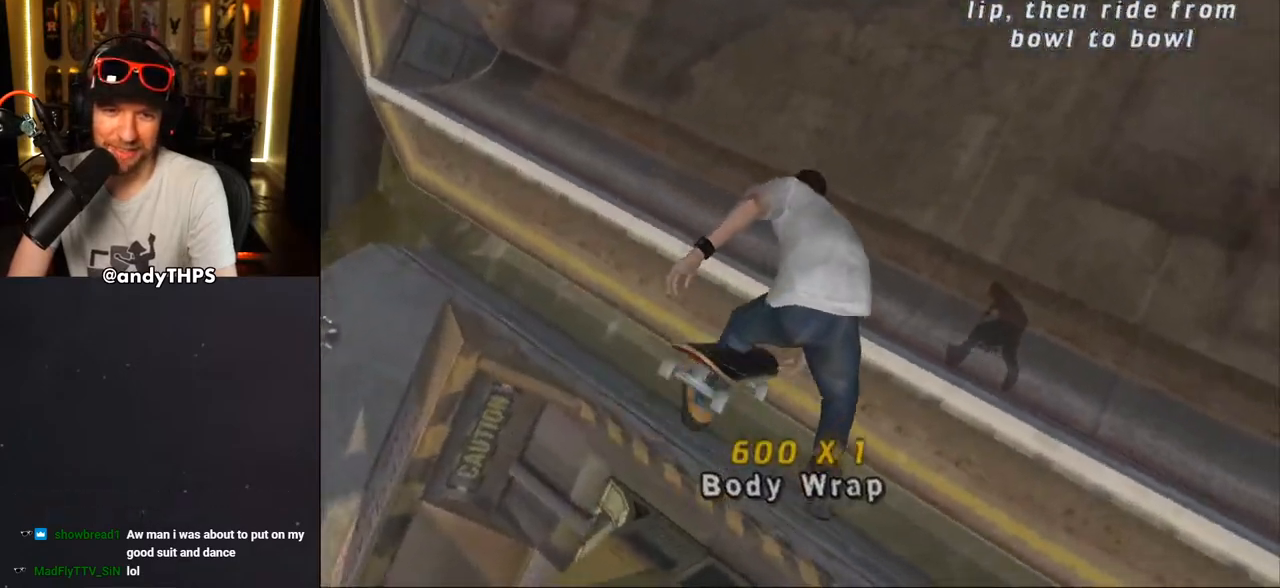
{"buttons": ["CROSS"], "left_stick": "center", "right_stick": "center", "events": []}
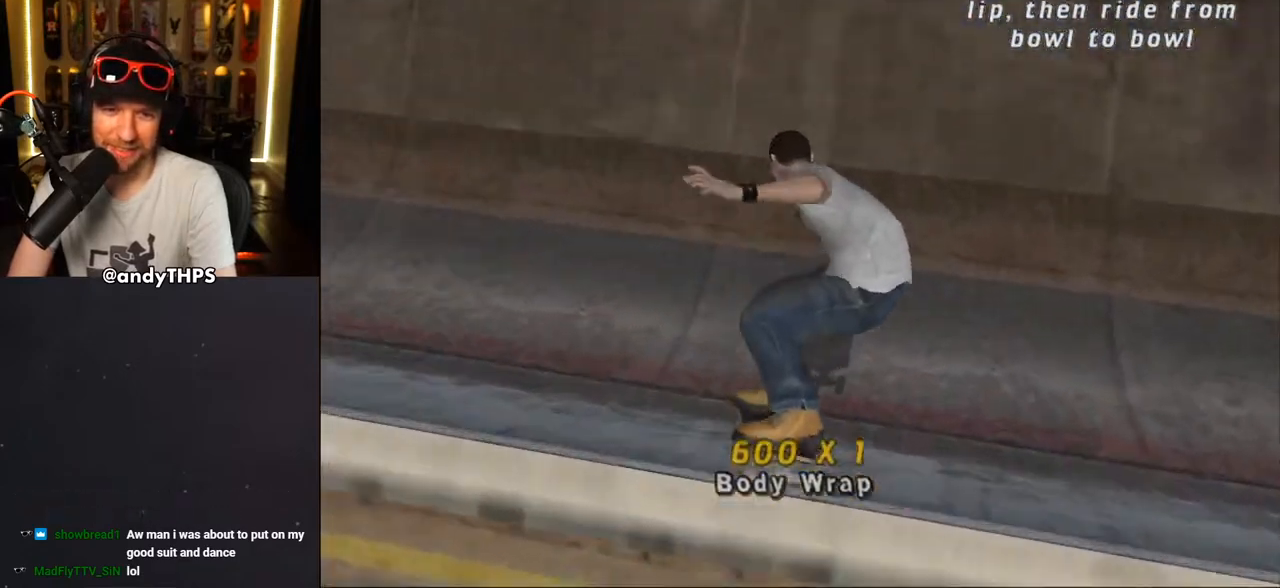
{"buttons": ["CROSS"], "left_stick": "center", "right_stick": "center", "events": [[33, "DPAD_RIGHT", "down"], [200, "DPAD_RIGHT", "up"]]}
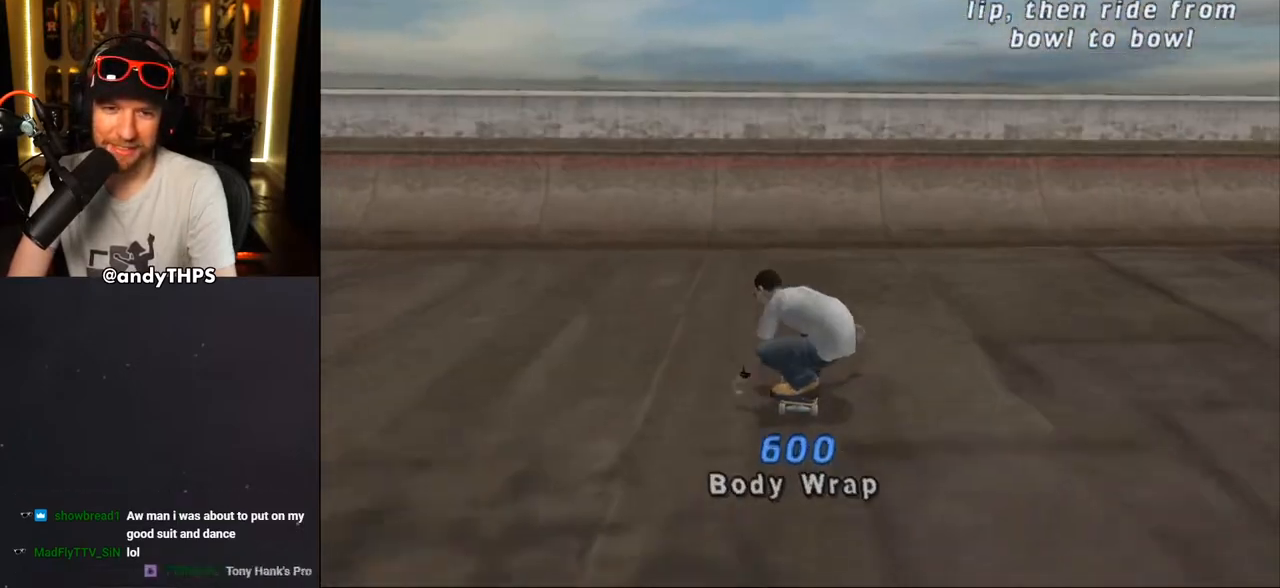
{"buttons": ["CROSS"], "left_stick": "center", "right_stick": "center", "events": [[100, "DPAD_LEFT", "down"], [167, "DPAD_LEFT", "up"], [333, "CROSS", "up"], [383, "CROSS", "down"], [433, "CROSS", "up"], [483, "CROSS", "down"]]}
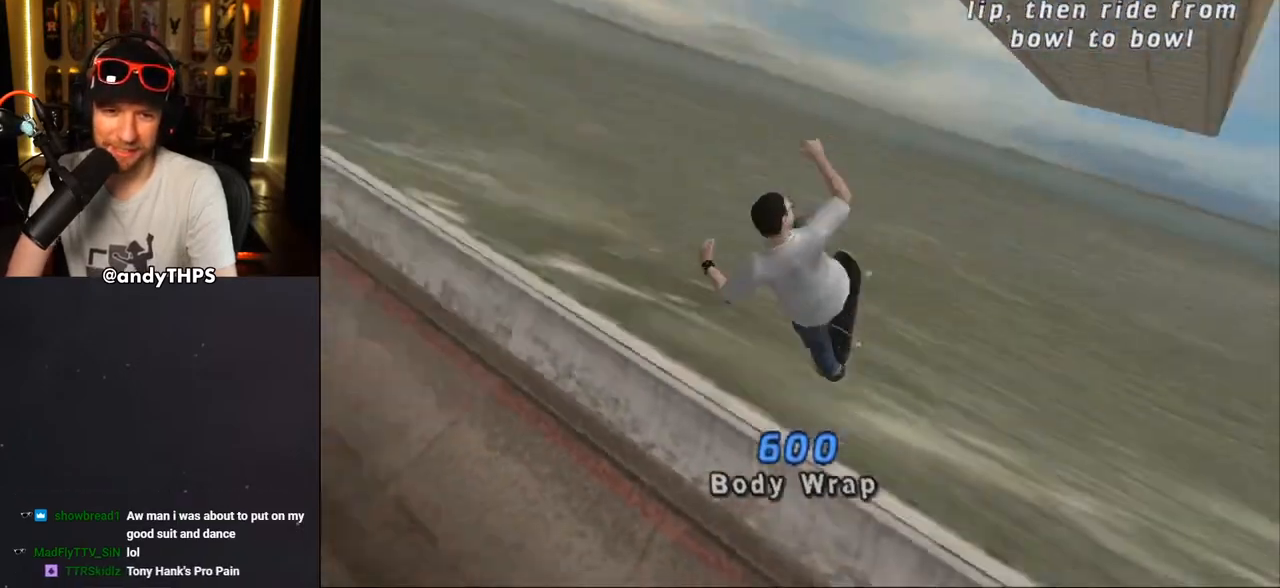
{"buttons": [], "left_stick": "center", "right_stick": "center", "events": [[33, "CROSS", "up"], [67, "CROSS", "down"], [350, "CROSS", "up"]]}
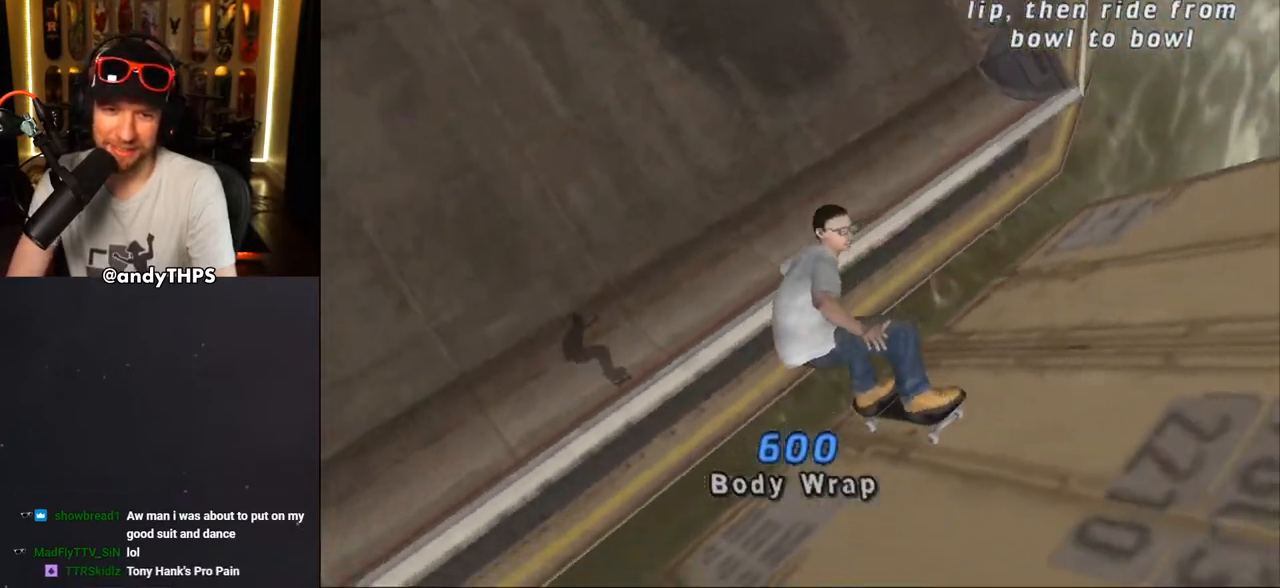
{"buttons": ["CROSS"], "left_stick": "center", "right_stick": "center", "events": [[233, "CROSS", "down"]]}
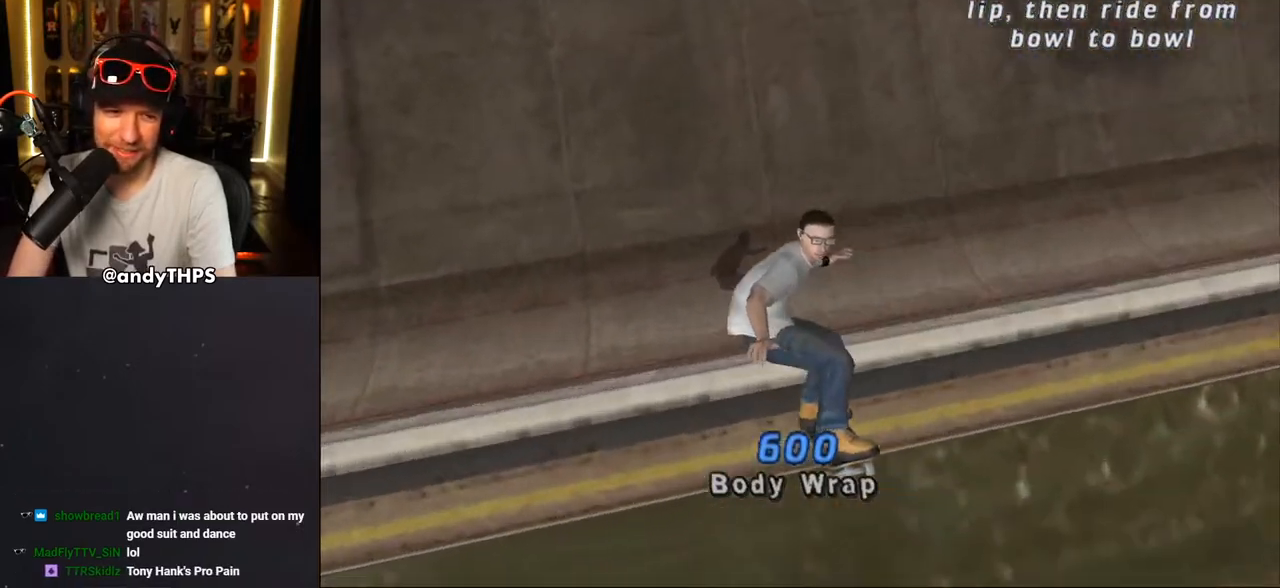
{"buttons": ["CROSS"], "left_stick": "center", "right_stick": "center", "events": [[283, "DPAD_LEFT", "down"], [333, "DPAD_LEFT", "up"]]}
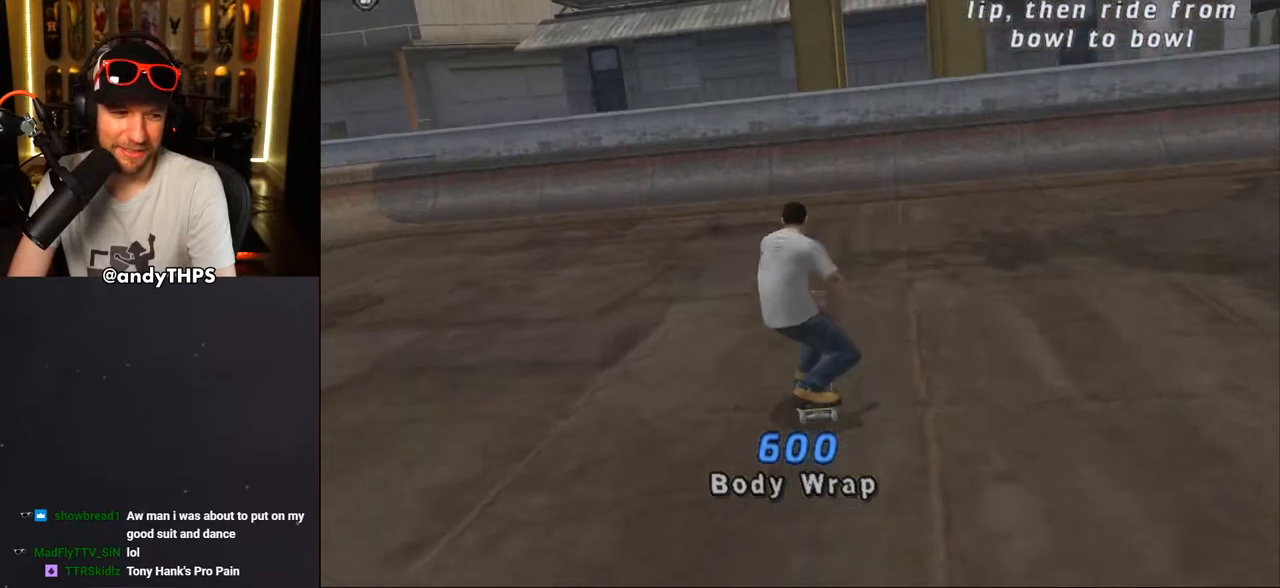
{"buttons": ["CROSS"], "left_stick": "center", "right_stick": "center", "events": [[167, "DPAD_RIGHT", "down"], [250, "DPAD_RIGHT", "up"]]}
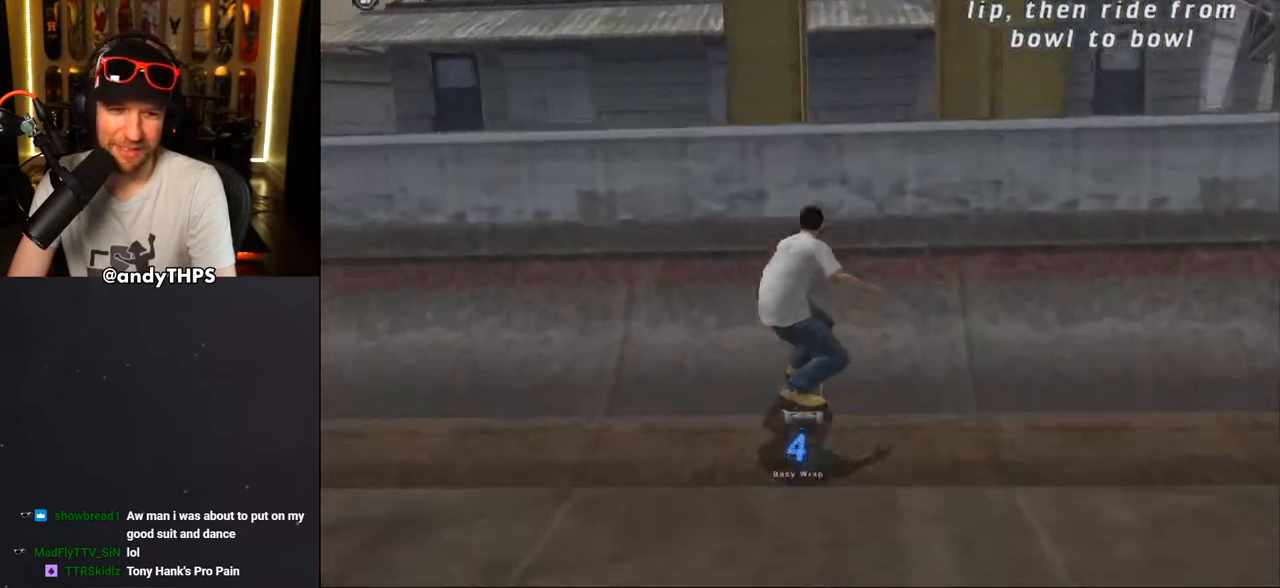
{"buttons": ["CIRCLE"], "left_stick": "center", "right_stick": "center", "events": [[167, "CROSS", "up"], [167, "DPAD_LEFT", "down"], [200, "DPAD_LEFT", "up"], [283, "CIRCLE", "down"], [333, "DPAD_LEFT", "down"], [367, "DPAD_LEFT", "up"]]}
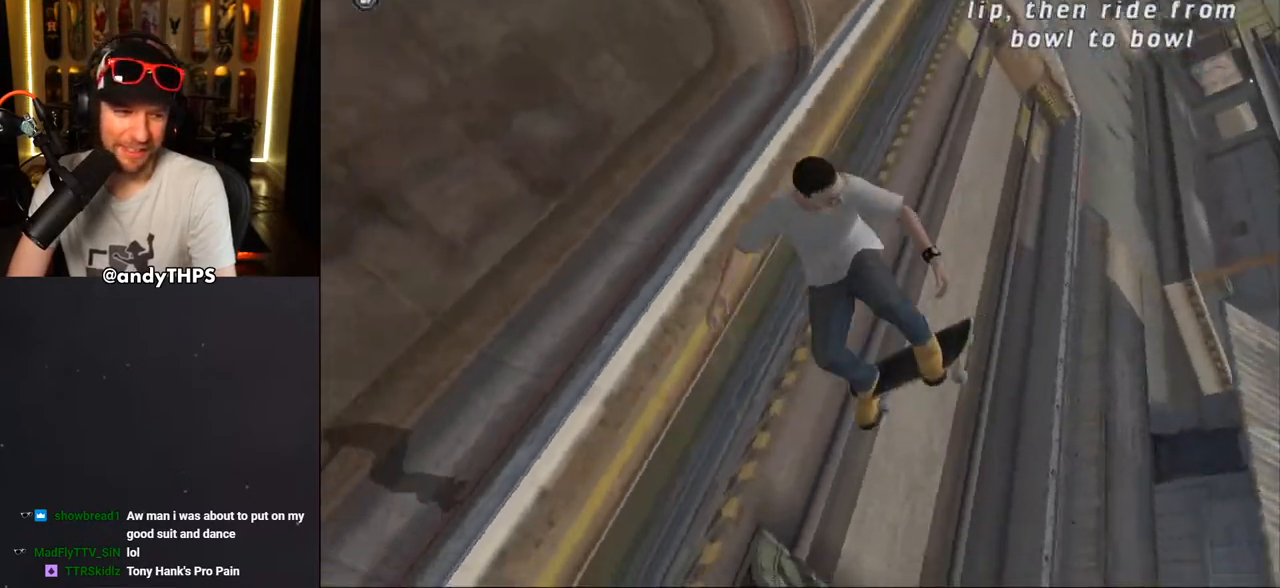
{"buttons": ["CROSS"], "left_stick": "center", "right_stick": "center", "events": [[217, "CIRCLE", "up"], [433, "CROSS", "down"]]}
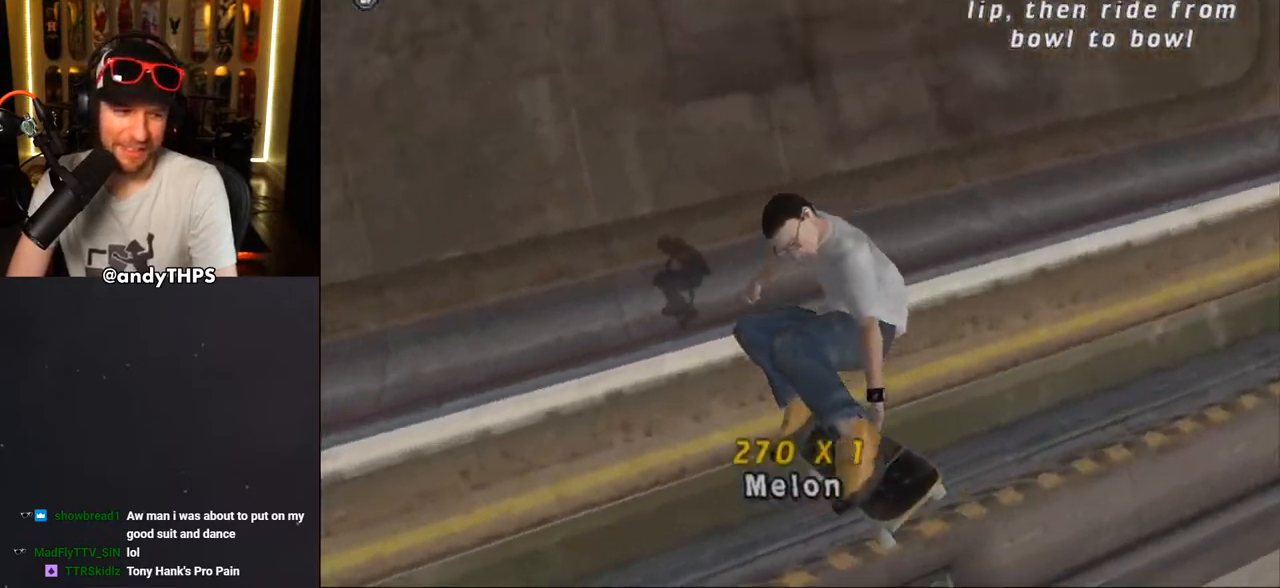
{"buttons": ["CROSS"], "left_stick": "center", "right_stick": "center", "events": []}
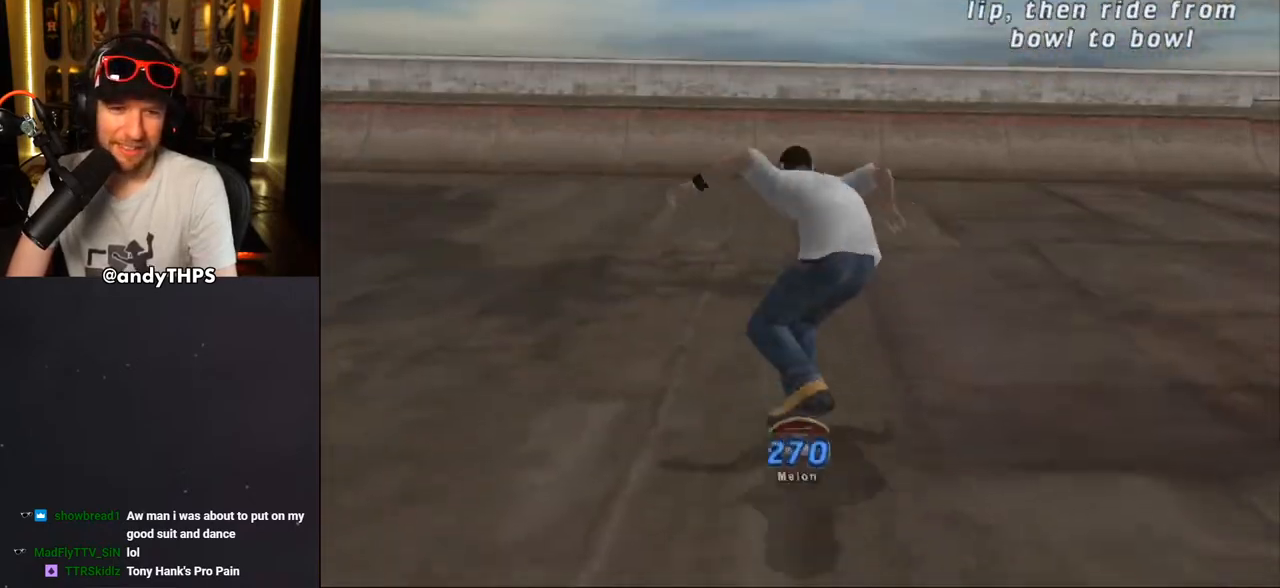
{"buttons": ["CROSS"], "left_stick": "center", "right_stick": "center", "events": [[233, "DPAD_RIGHT", "down"], [317, "DPAD_RIGHT", "up"], [450, "DPAD_LEFT", "down"], [500, "DPAD_LEFT", "up"]]}
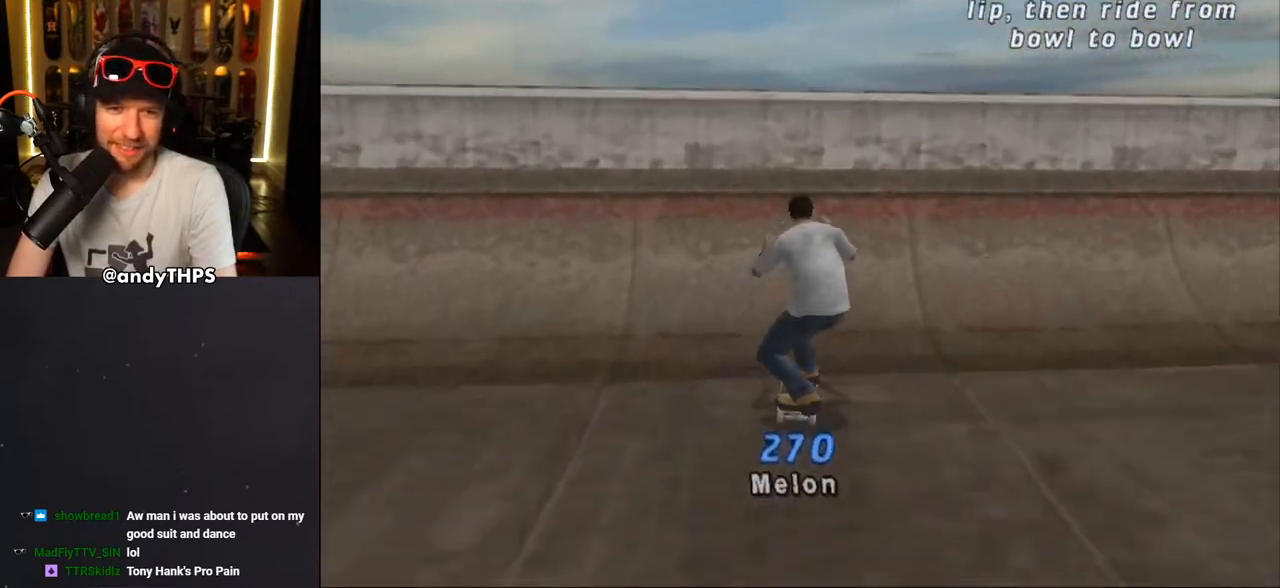
{"buttons": [], "left_stick": "center", "right_stick": "center", "events": [[17, "CROSS", "up"], [50, "CROSS", "down"], [117, "CROSS", "up"], [150, "CROSS", "down"], [217, "CROSS", "up"], [267, "CROSS", "down"], [367, "CROSS", "up"]]}
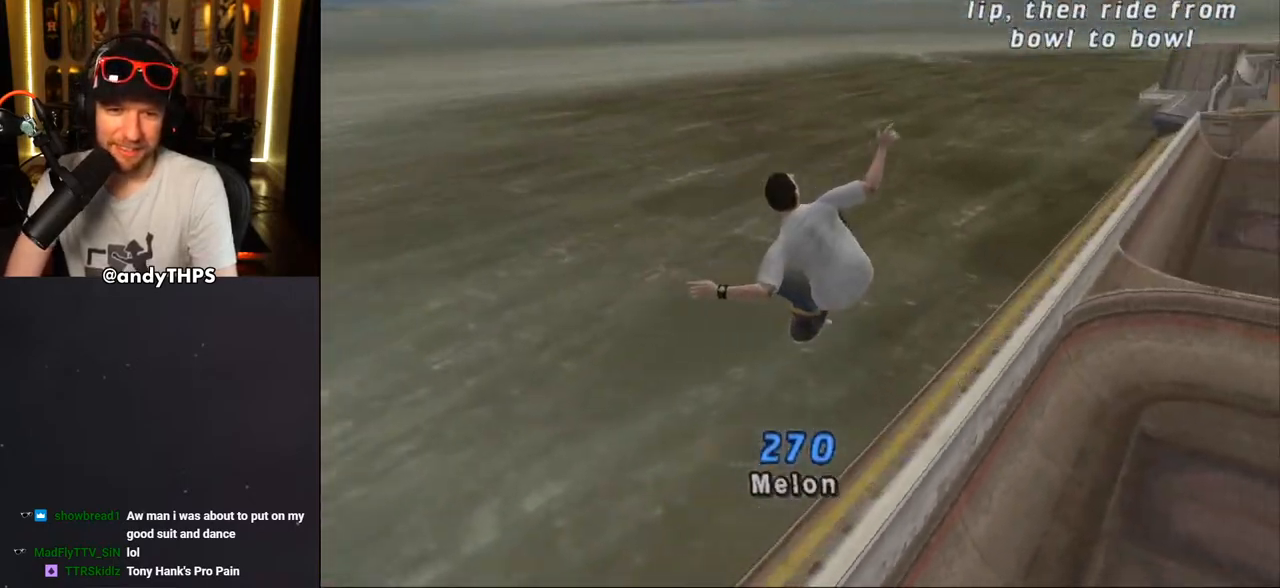
{"buttons": ["TRIANGLE", "DPAD_DOWN", "DPAD_RIGHT"], "left_stick": "center", "right_stick": "center", "events": [[117, "R1", "down"], [250, "R1", "up"], [300, "TRIANGLE", "down"], [417, "DPAD_RIGHT", "down"], [483, "DPAD_DOWN", "down"]]}
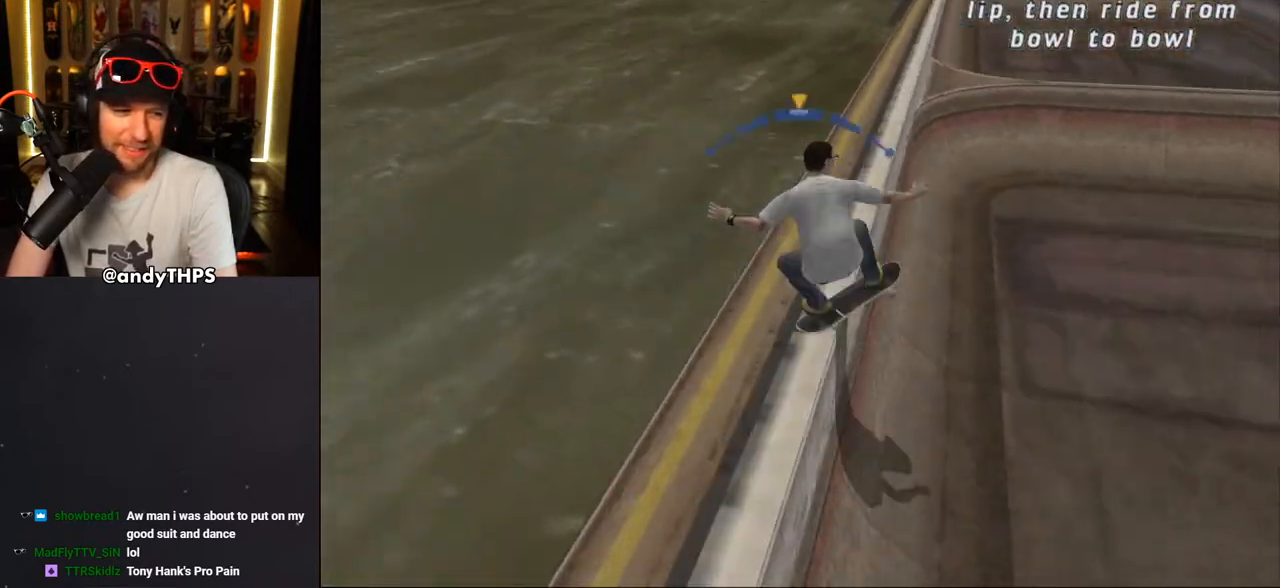
{"buttons": ["CROSS", "DPAD_DOWN", "DPAD_RIGHT"], "left_stick": "center", "right_stick": "center", "events": [[67, "TRIANGLE", "up"], [83, "CROSS", "down"]]}
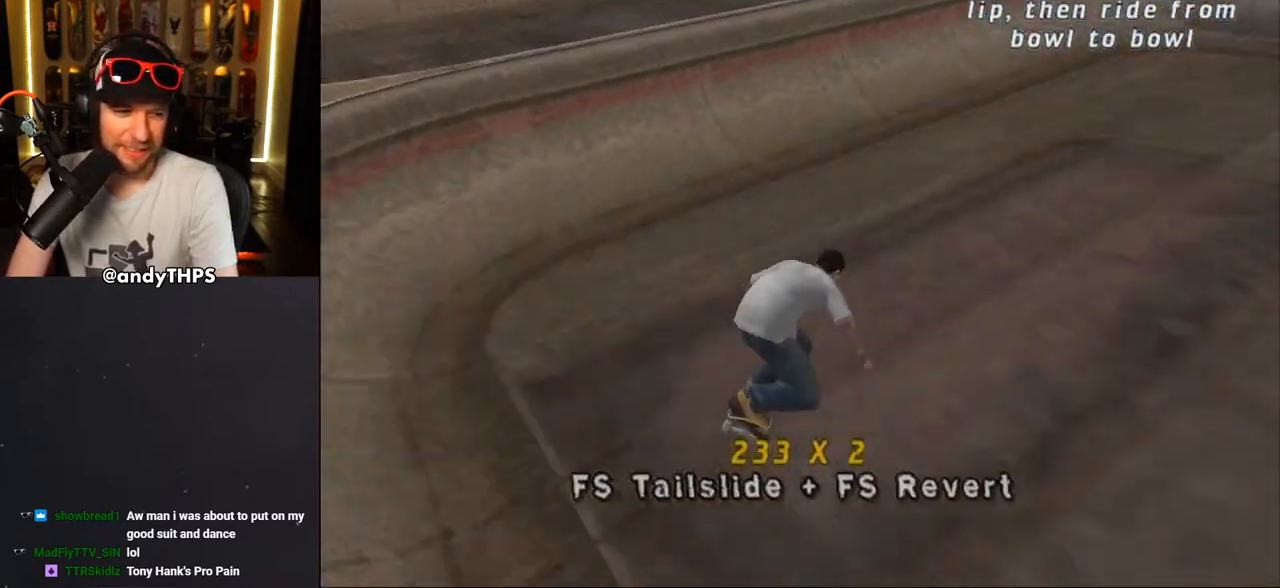
{"buttons": ["CROSS", "DPAD_UP", "DPAD_LEFT"], "left_stick": "center", "right_stick": "center", "events": [[133, "DPAD_DOWN", "up"], [133, "DPAD_RIGHT", "up"], [233, "DPAD_LEFT", "down"], [450, "DPAD_UP", "down"]]}
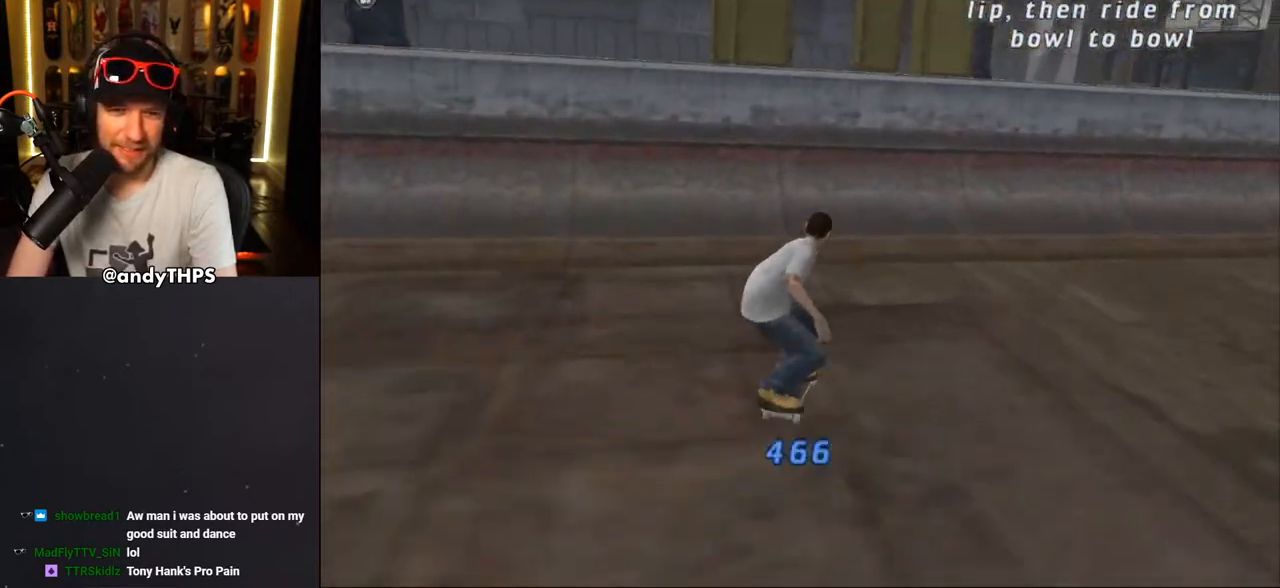
{"buttons": ["CIRCLE", "R1", "DPAD_LEFT"], "left_stick": "center", "right_stick": "center", "events": [[33, "DPAD_UP", "up"], [83, "DPAD_LEFT", "up"], [117, "DPAD_LEFT", "down"], [183, "DPAD_LEFT", "up"], [300, "DPAD_LEFT", "down"], [333, "CROSS", "up"], [367, "CIRCLE", "down"], [367, "R1", "down"]]}
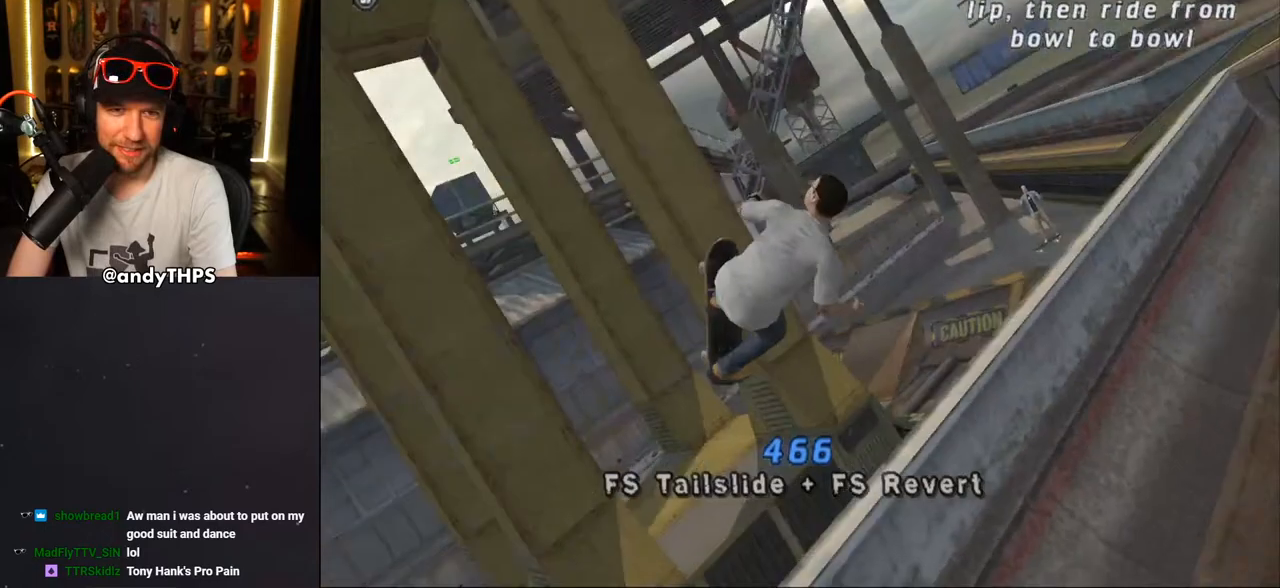
{"buttons": ["R1"], "left_stick": "center", "right_stick": "center", "events": [[117, "DPAD_LEFT", "up"], [467, "CIRCLE", "up"]]}
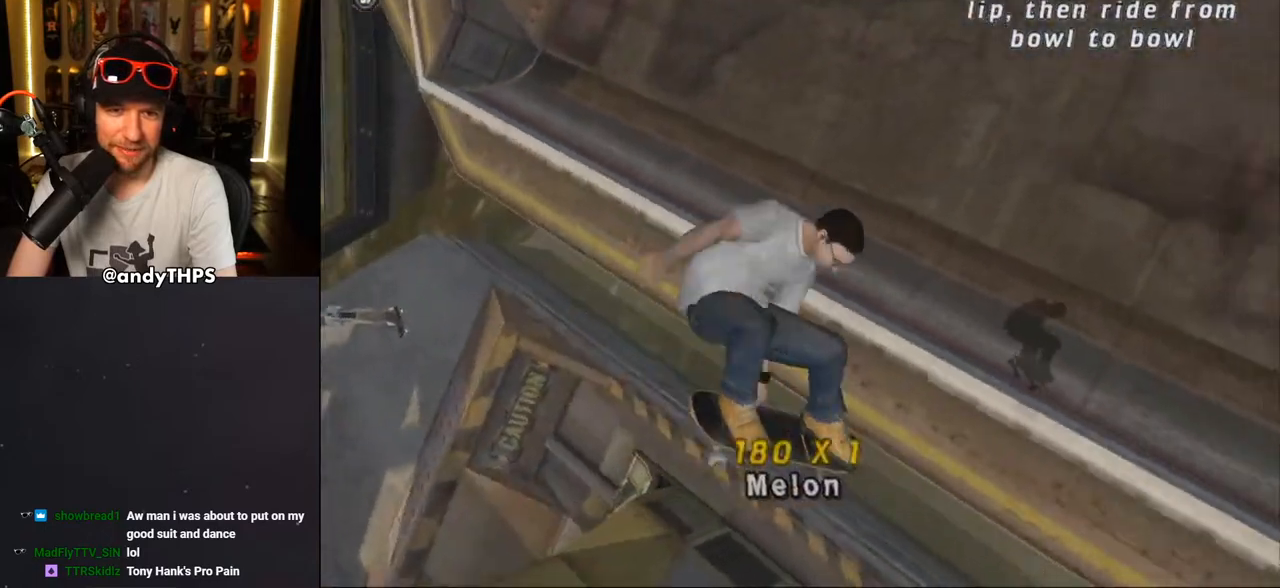
{"buttons": ["CROSS"], "left_stick": "center", "right_stick": "center", "events": [[150, "CROSS", "down"], [383, "R1", "up"]]}
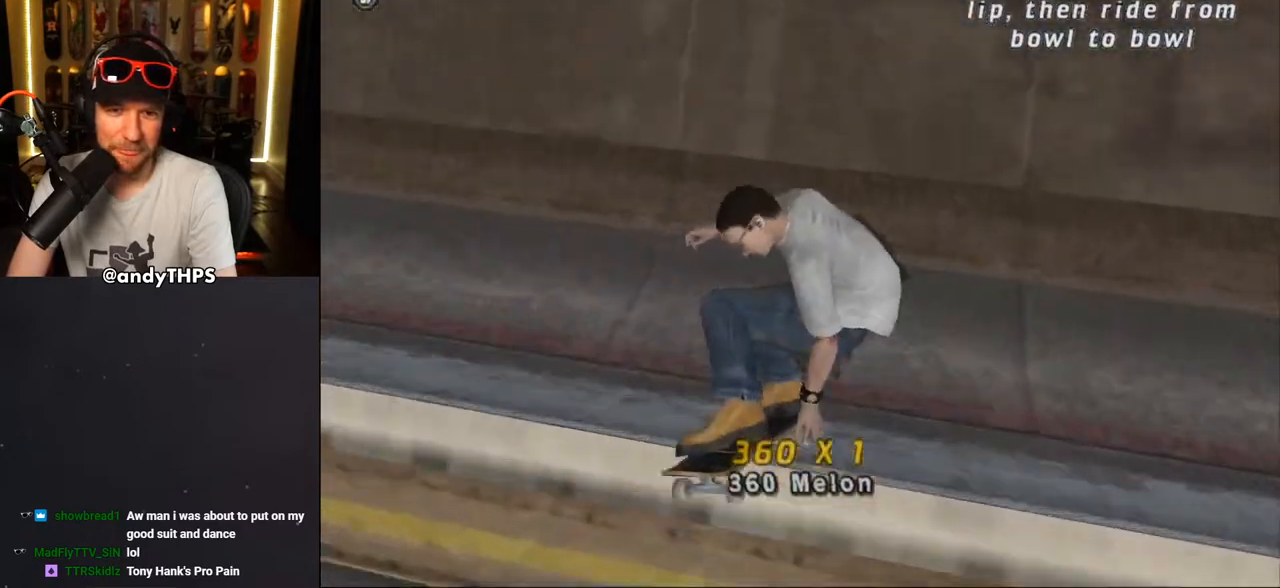
{"buttons": ["CROSS"], "left_stick": "center", "right_stick": "center", "events": [[233, "DPAD_LEFT", "down"], [333, "DPAD_LEFT", "up"]]}
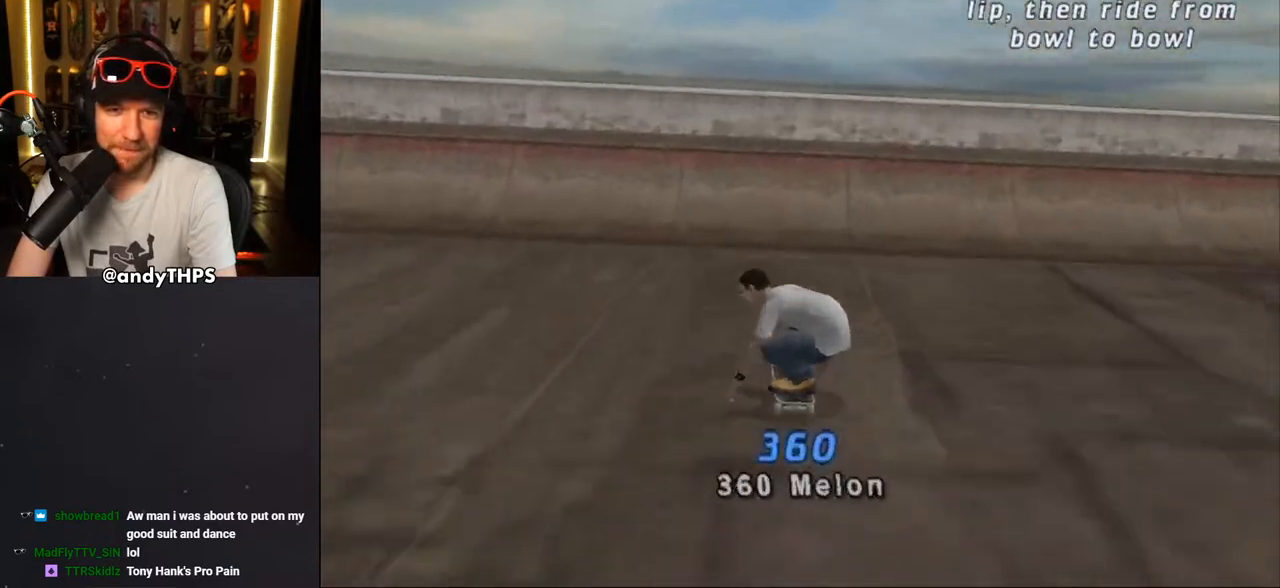
{"buttons": [], "left_stick": "center", "right_stick": "center", "events": [[150, "DPAD_RIGHT", "down"], [183, "DPAD_RIGHT", "up"], [267, "CROSS", "up"], [317, "CROSS", "down"], [400, "CROSS", "up"], [433, "CROSS", "down"], [500, "CROSS", "up"]]}